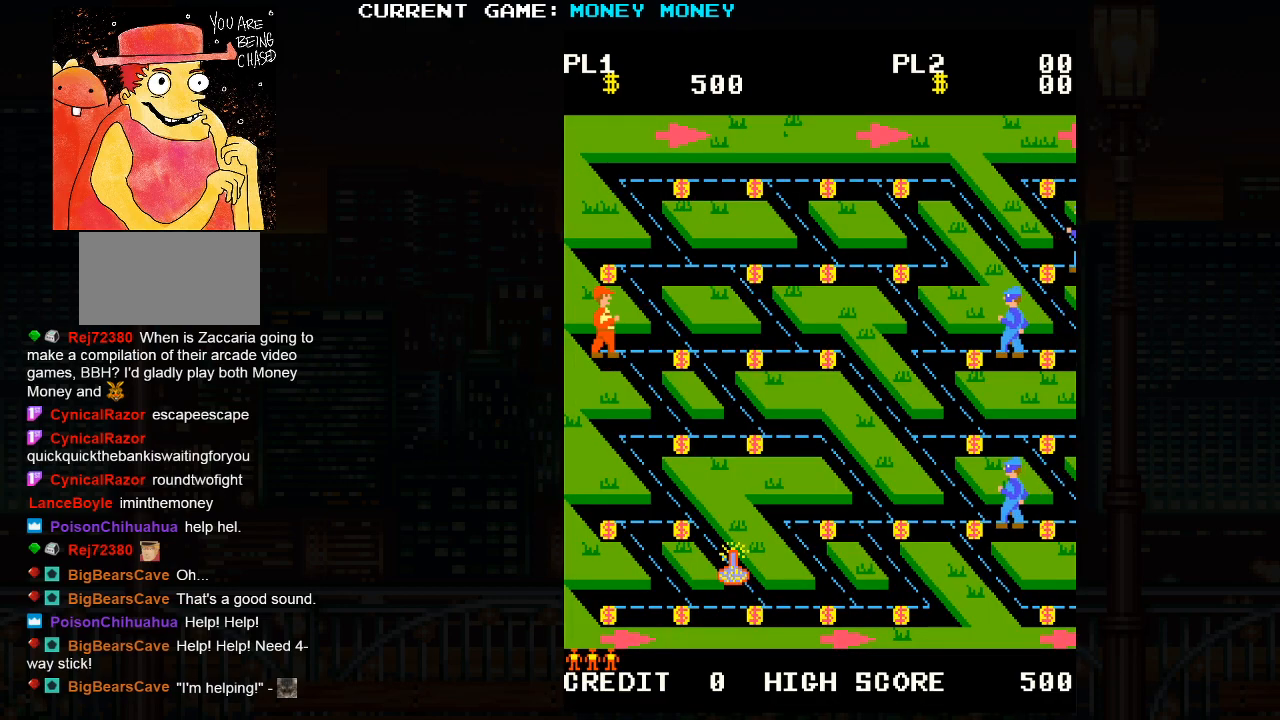
Gameplay with a controller (arcade stick); each line is a JSON object with the inputs held at the frame after it. "events" lists button and stick changes between this image and that frame as [ms after this image, input, new state], when the widget could be followed in between. Not read: HP L3 MP R3.
{"buttons": [], "left_stick": "right", "events": [[283, "left_stick", "right"]]}
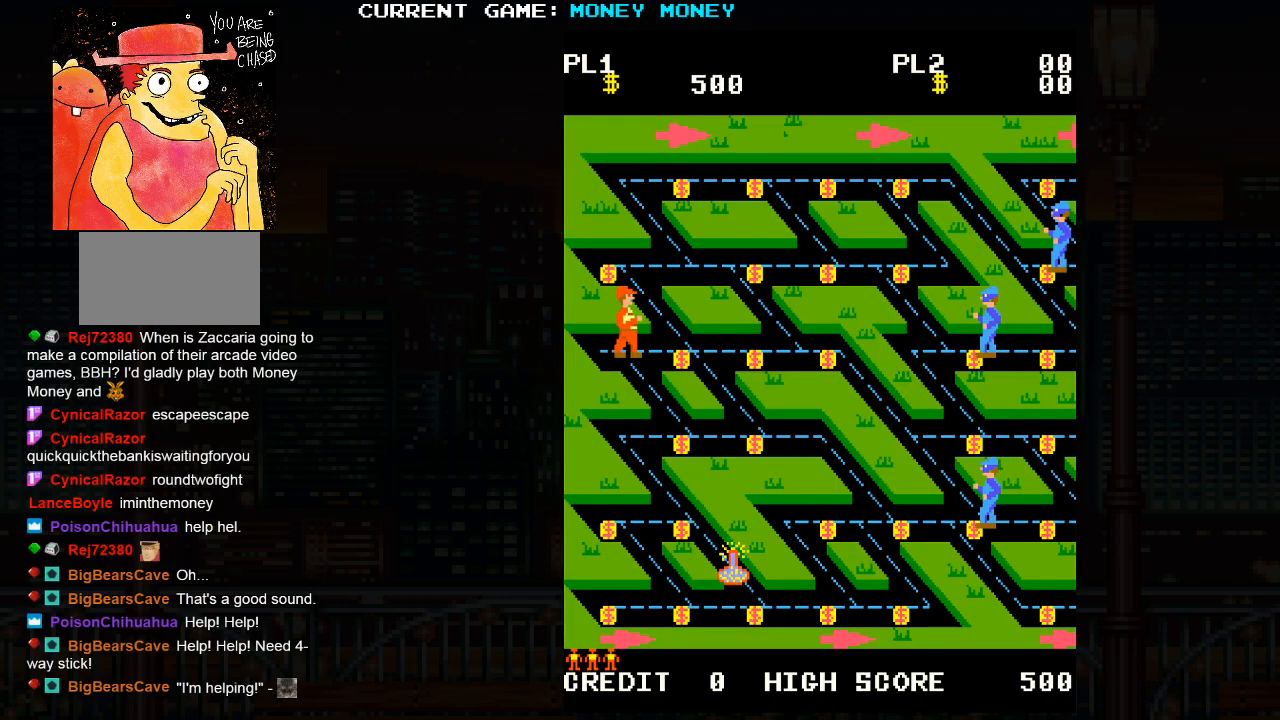
{"buttons": [], "left_stick": "down", "events": [[17, "left_stick", "down"]]}
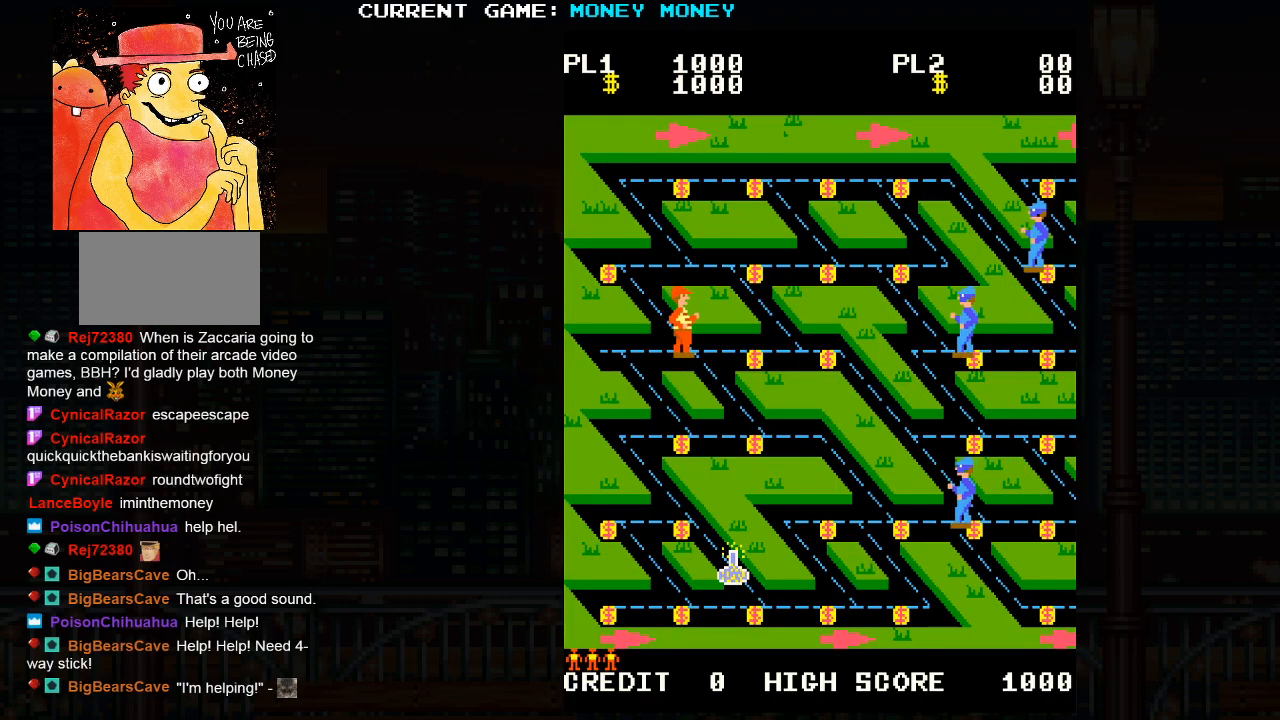
{"buttons": [], "left_stick": "down", "events": [[50, "left_stick", "left"], [400, "left_stick", "down"]]}
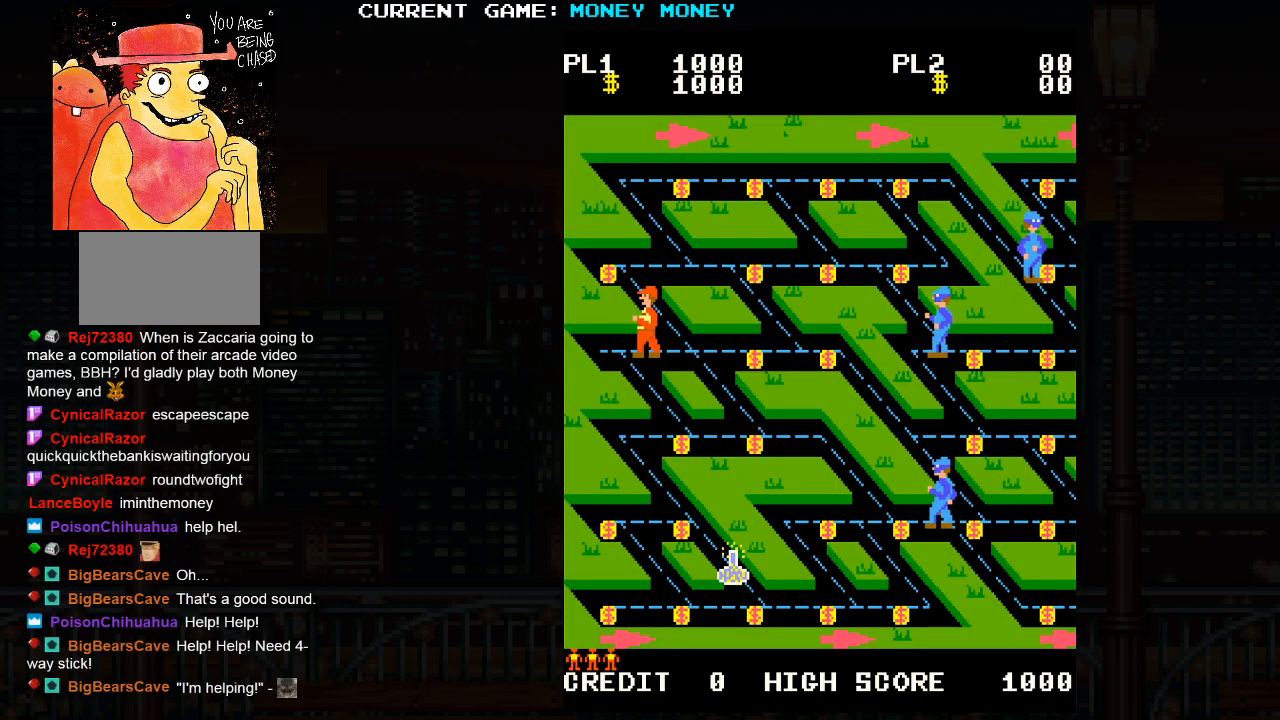
{"buttons": [], "left_stick": "down", "events": []}
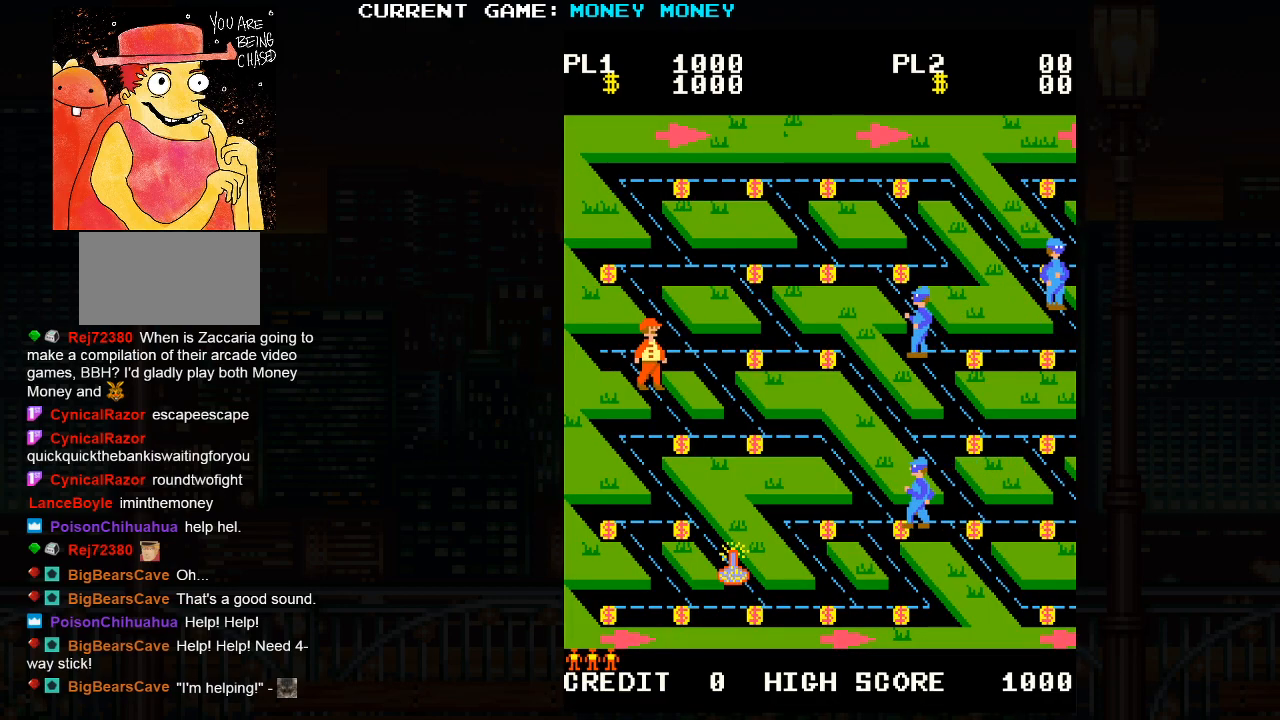
{"buttons": [], "left_stick": "left", "events": [[283, "left_stick", "left"]]}
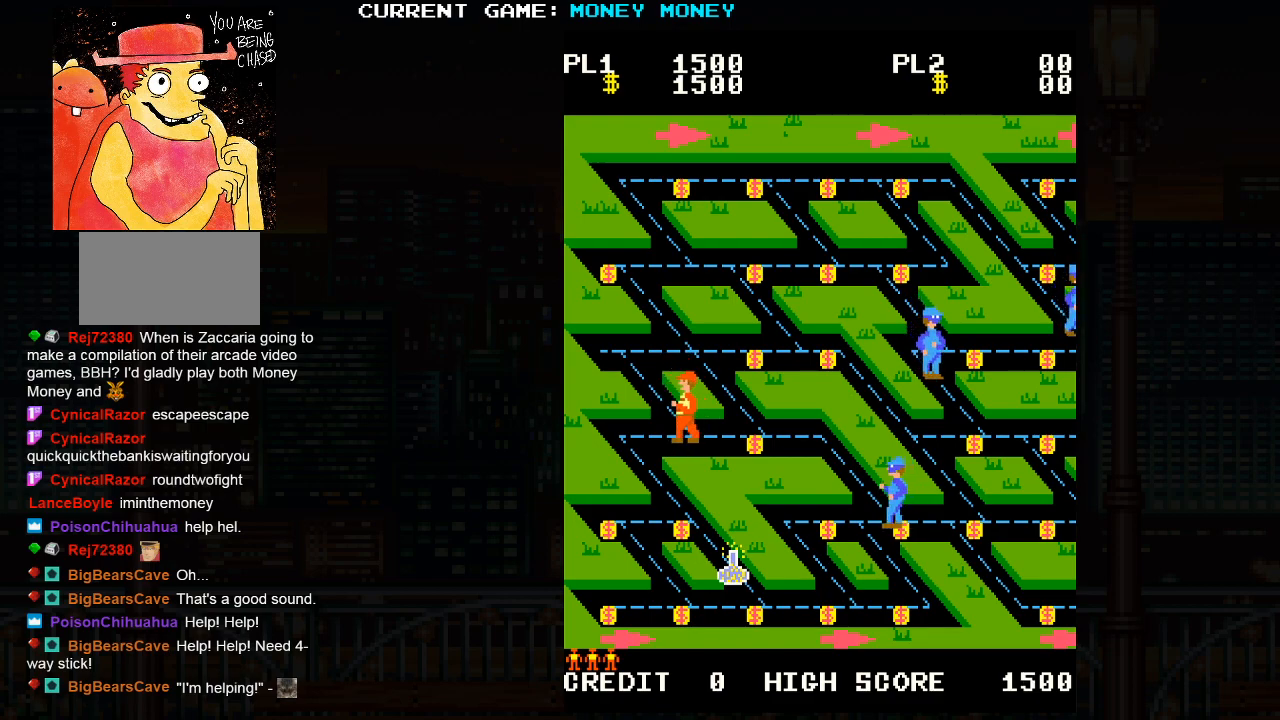
{"buttons": [], "left_stick": "down", "events": [[217, "left_stick", "down"]]}
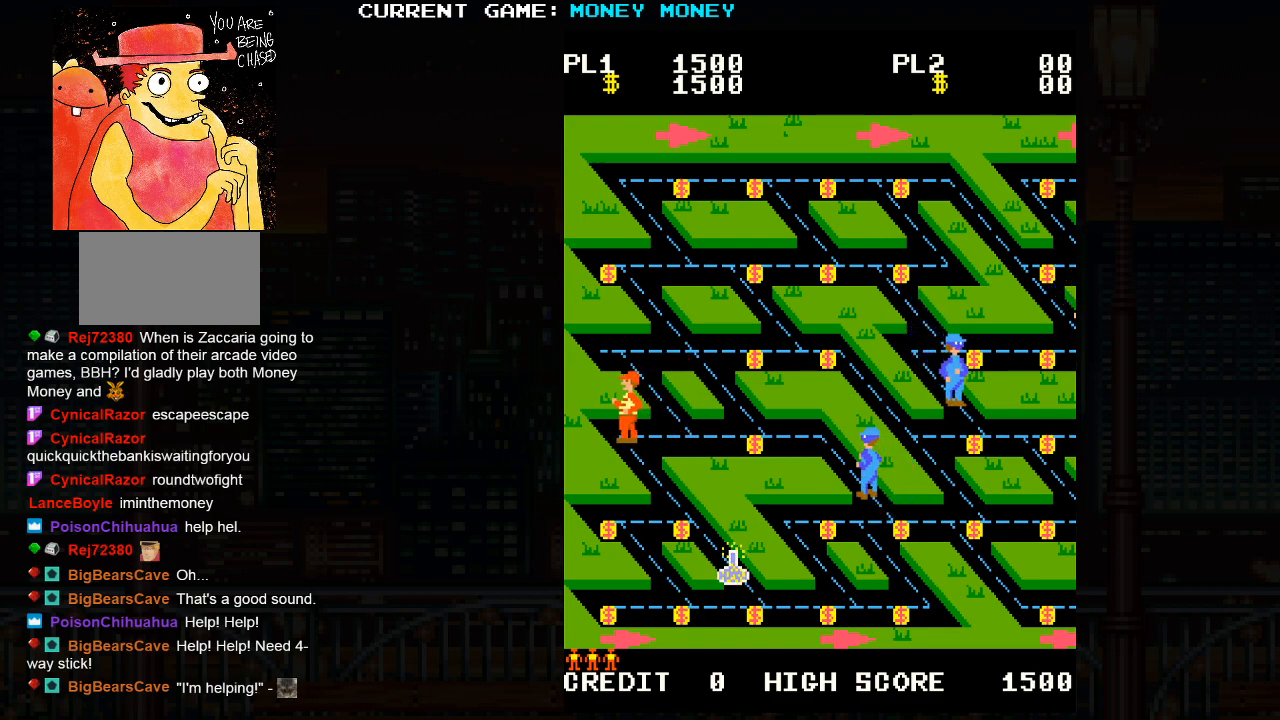
{"buttons": [], "left_stick": "down", "events": []}
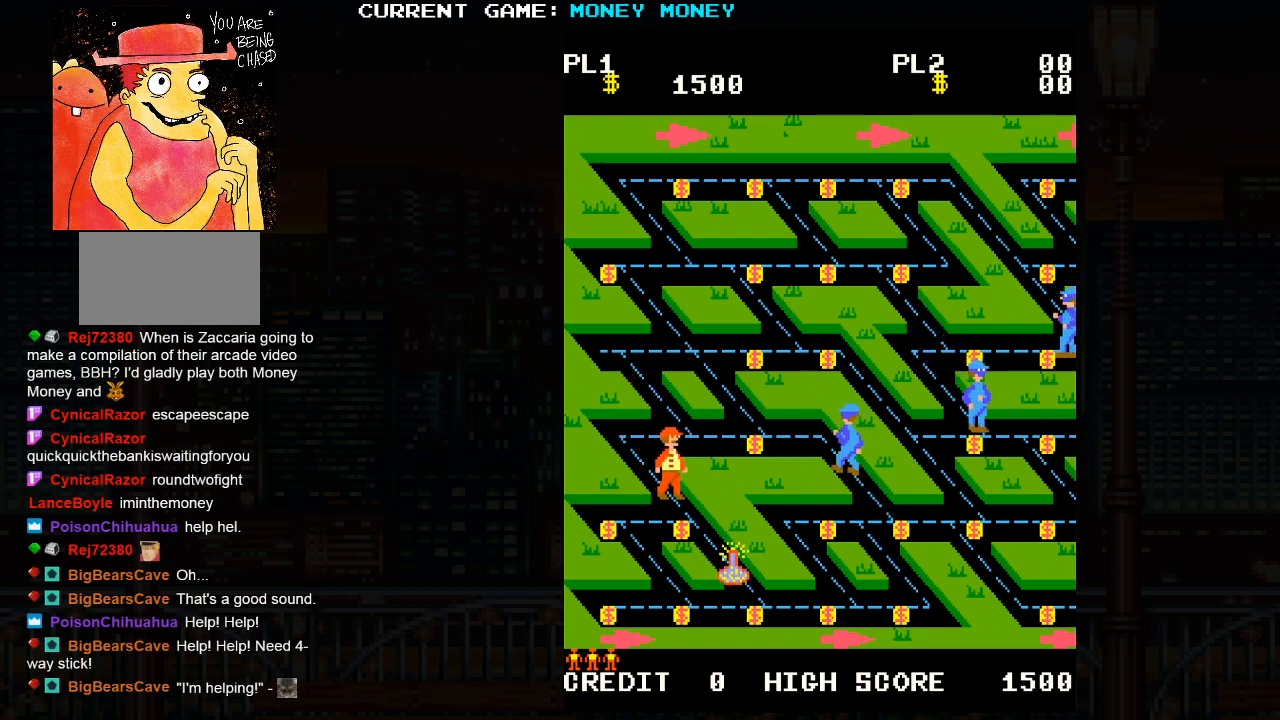
{"buttons": [], "left_stick": "left", "events": [[67, "left_stick", "left"]]}
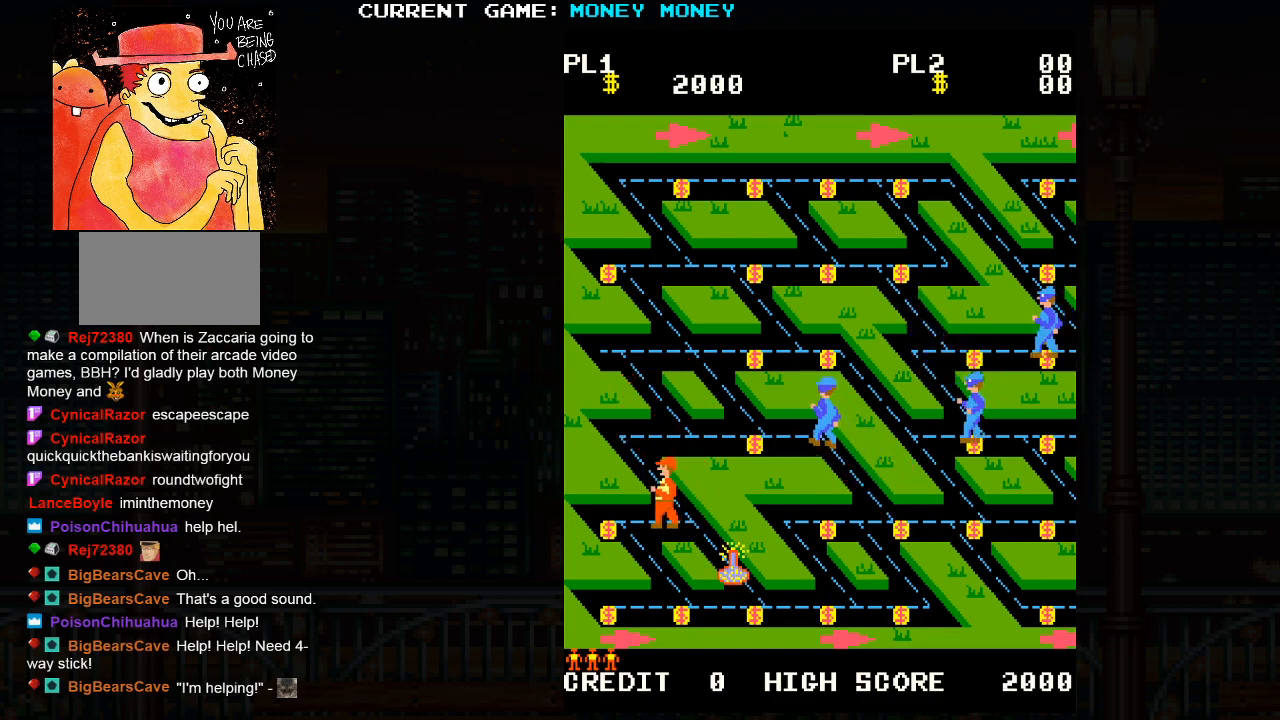
{"buttons": [], "left_stick": "down", "events": [[200, "left_stick", "down"]]}
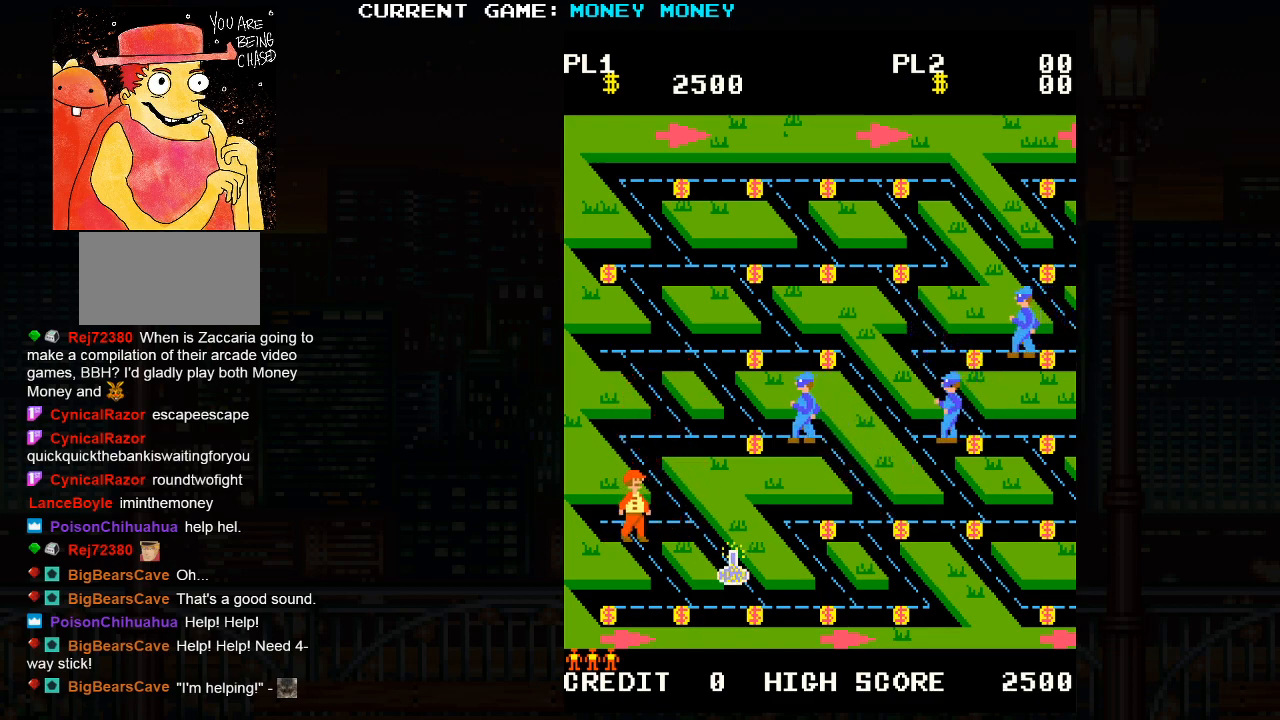
{"buttons": [], "left_stick": "left", "events": [[417, "left_stick", "left"]]}
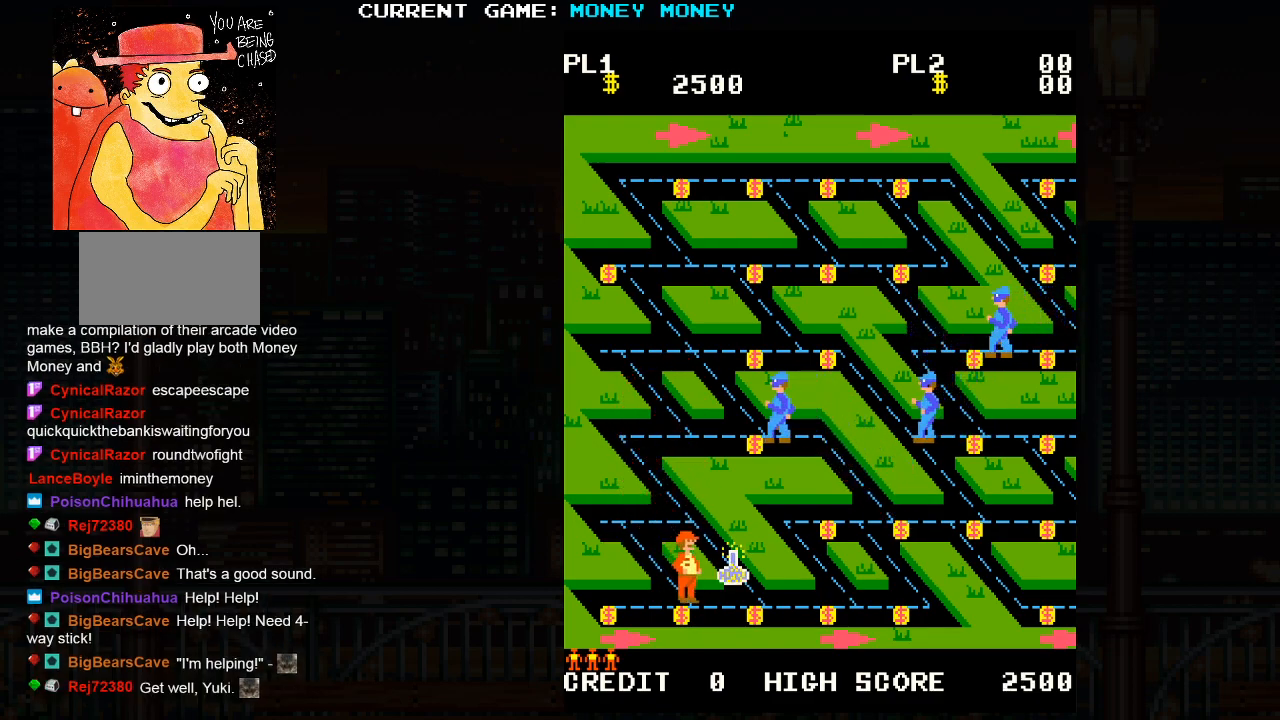
{"buttons": [], "left_stick": "left", "events": []}
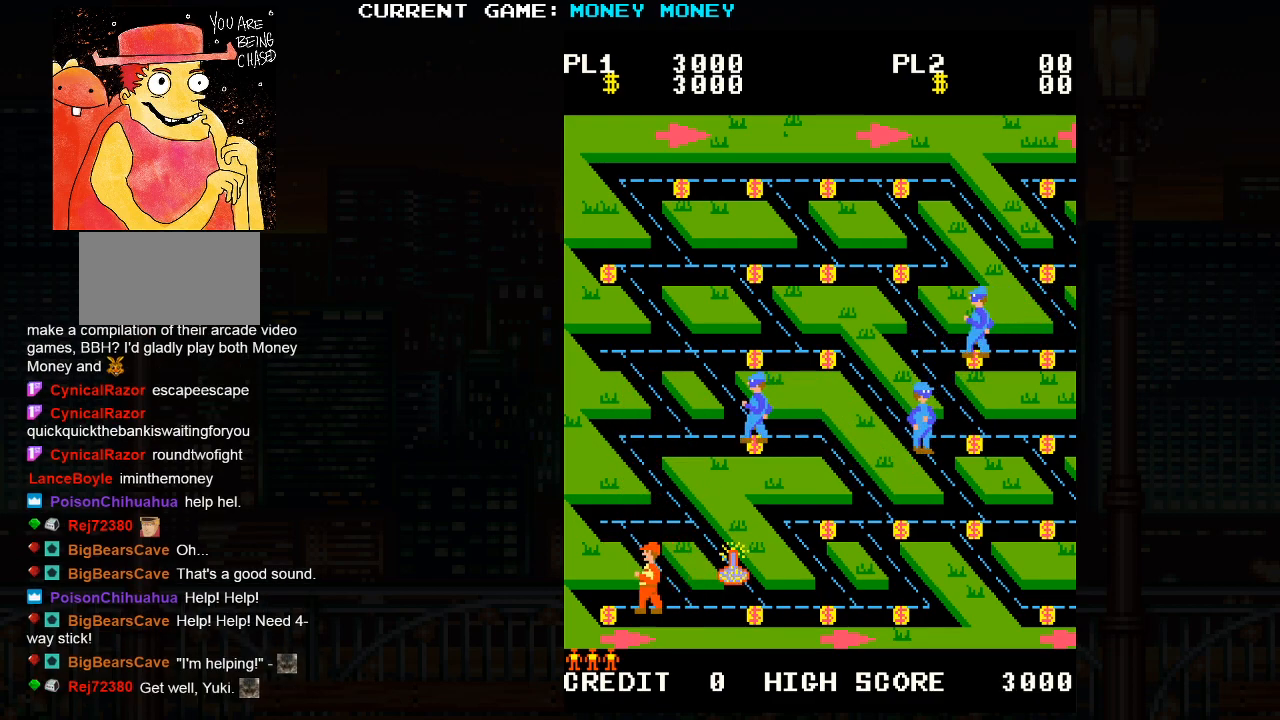
{"buttons": [], "left_stick": "right", "events": [[183, "left_stick", "center"], [233, "left_stick", "right"]]}
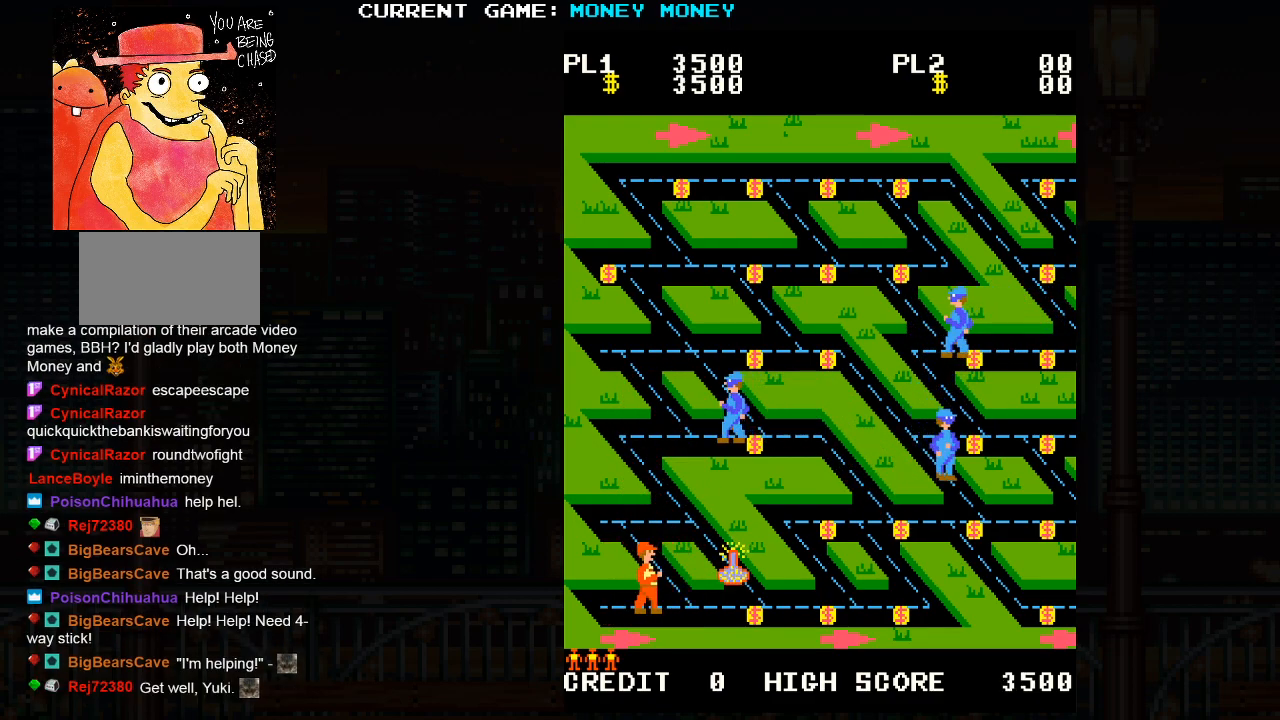
{"buttons": [], "left_stick": "right", "events": []}
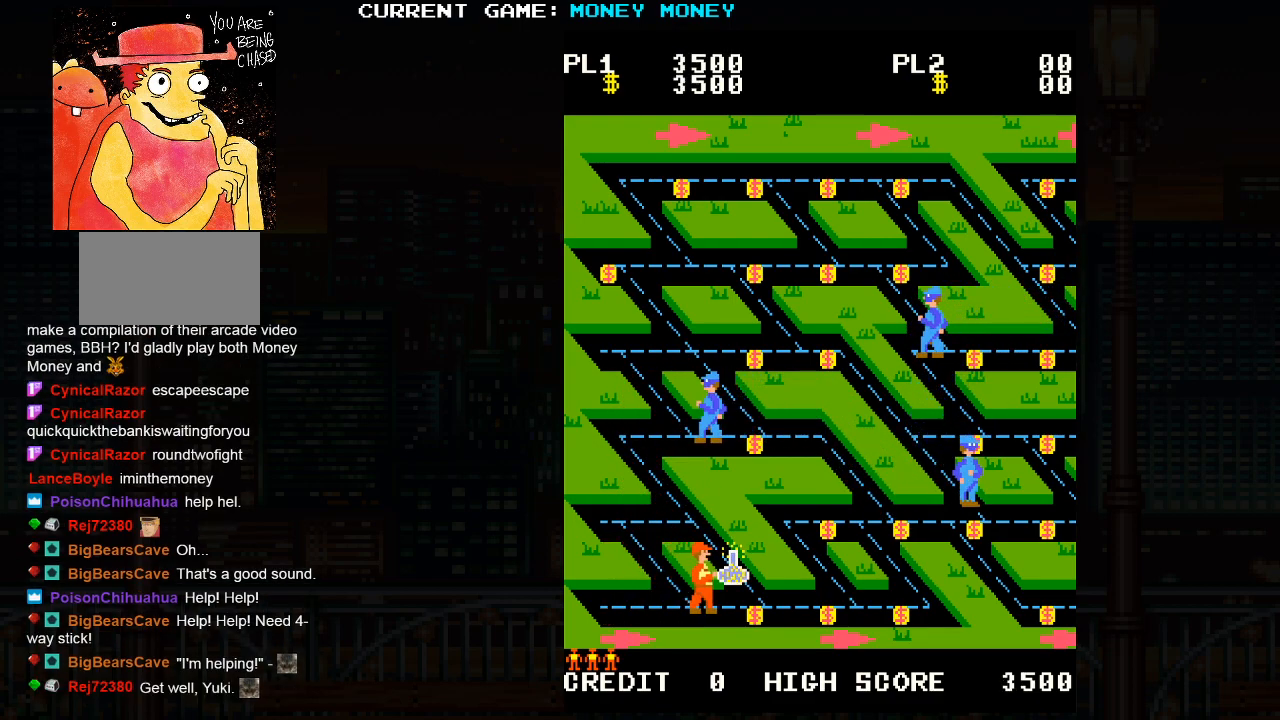
{"buttons": [], "left_stick": "center", "events": [[133, "left_stick", "center"], [367, "left_stick", "right"], [500, "left_stick", "center"]]}
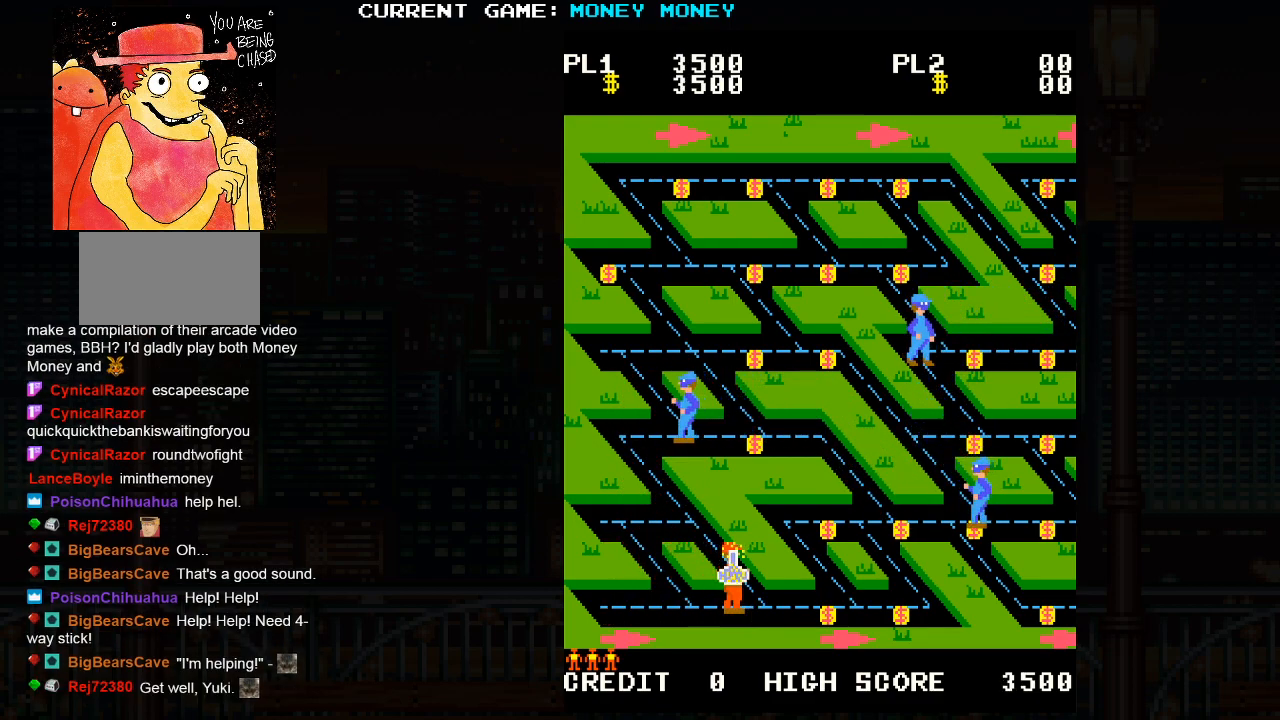
{"buttons": [], "left_stick": "center", "events": []}
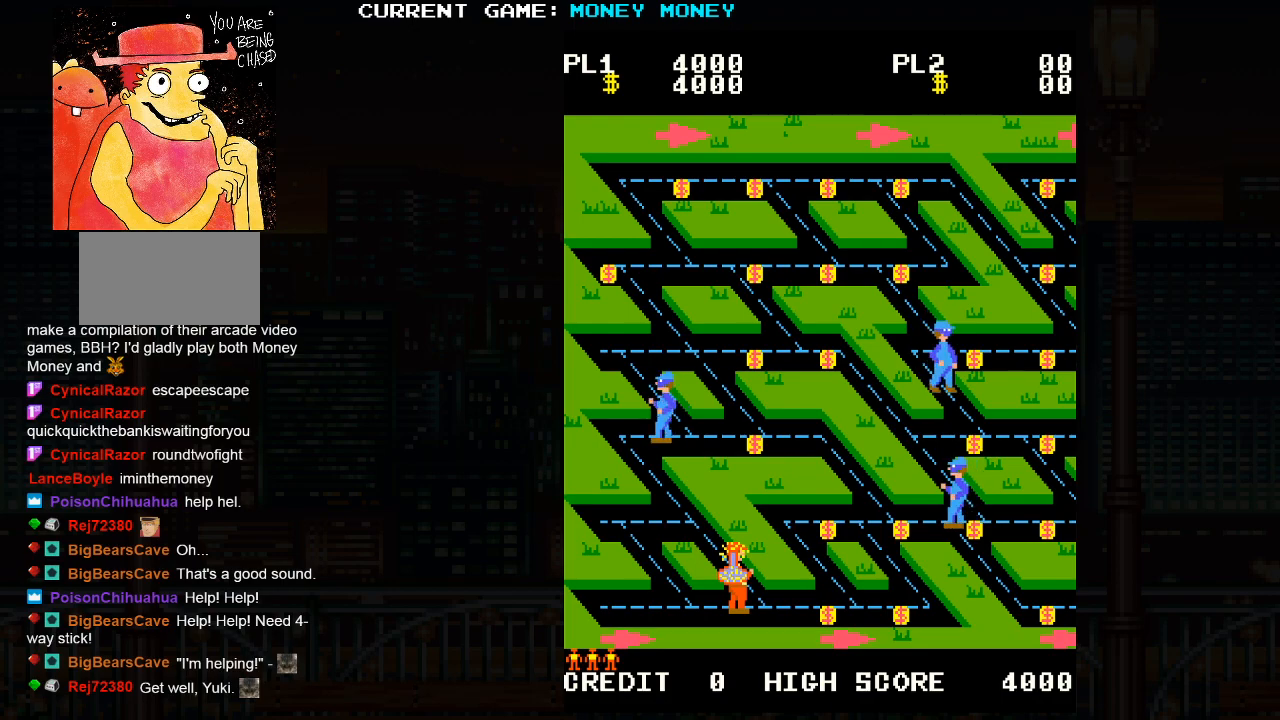
{"buttons": [], "left_stick": "center", "events": []}
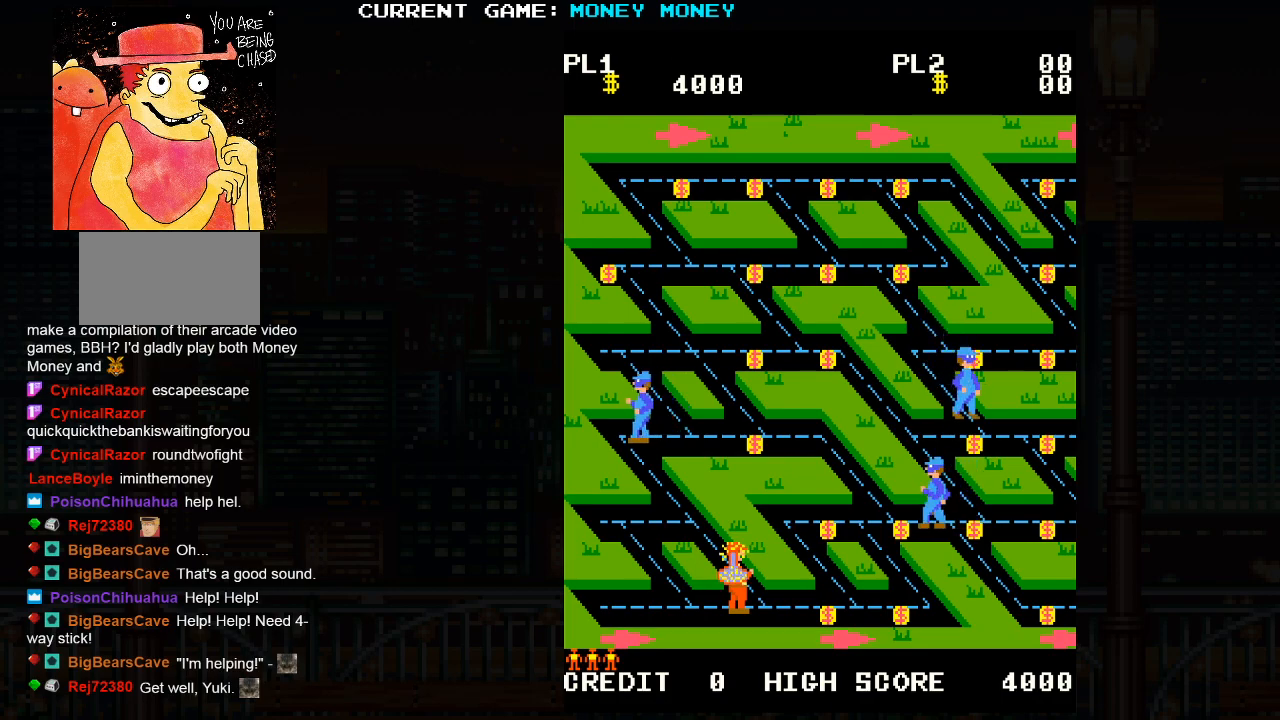
{"buttons": [], "left_stick": "up", "events": [[83, "left_stick", "right"], [183, "left_stick", "up"]]}
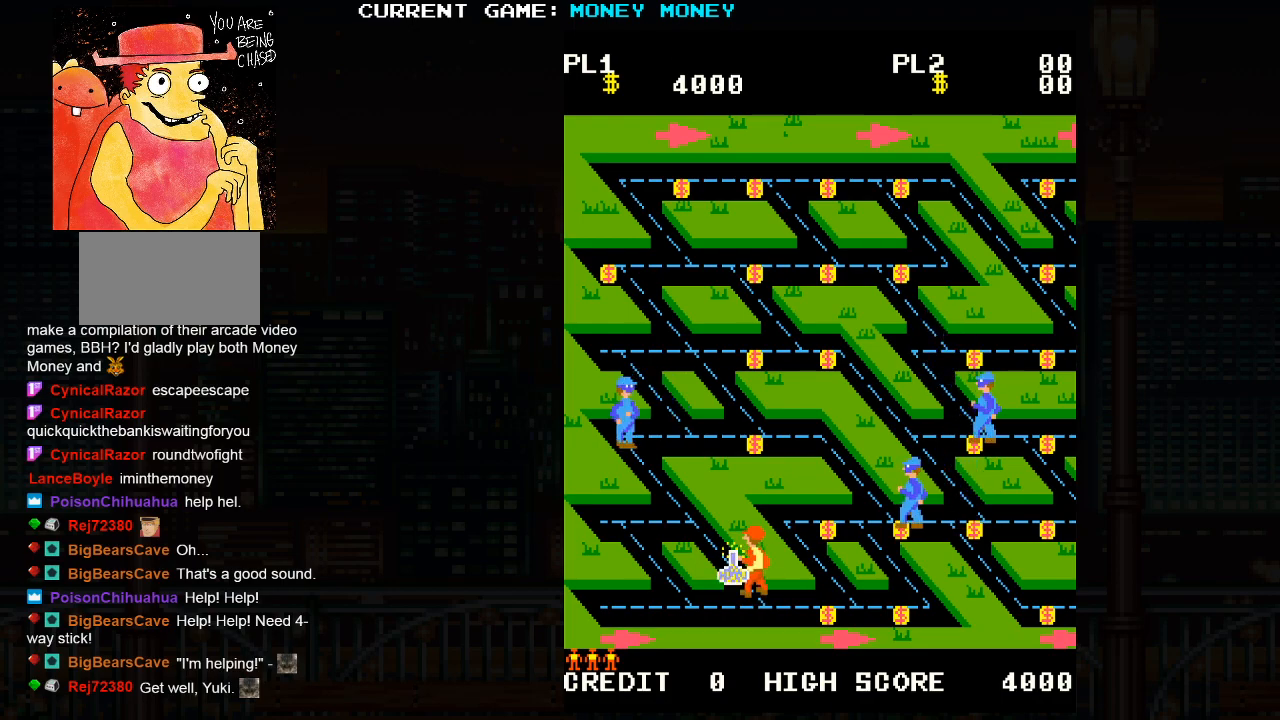
{"buttons": [], "left_stick": "down", "events": [[150, "left_stick", "center"], [217, "left_stick", "down"]]}
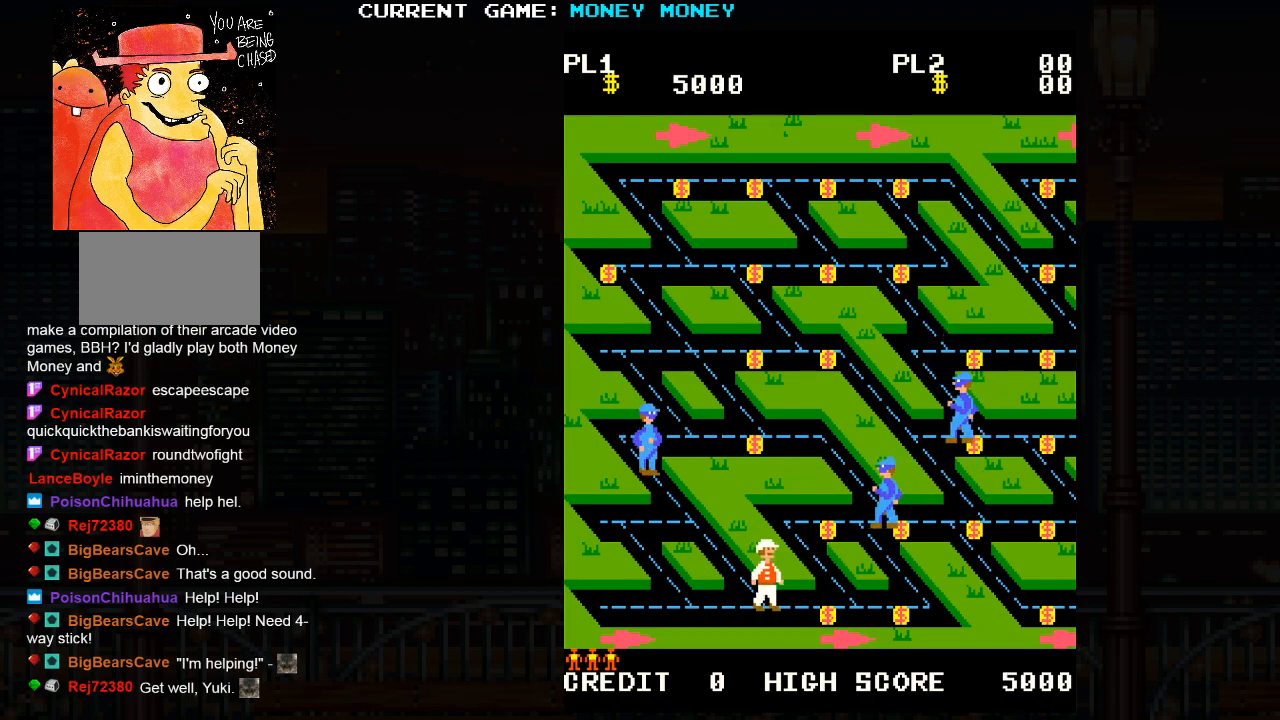
{"buttons": [], "left_stick": "right", "events": [[33, "left_stick", "right"]]}
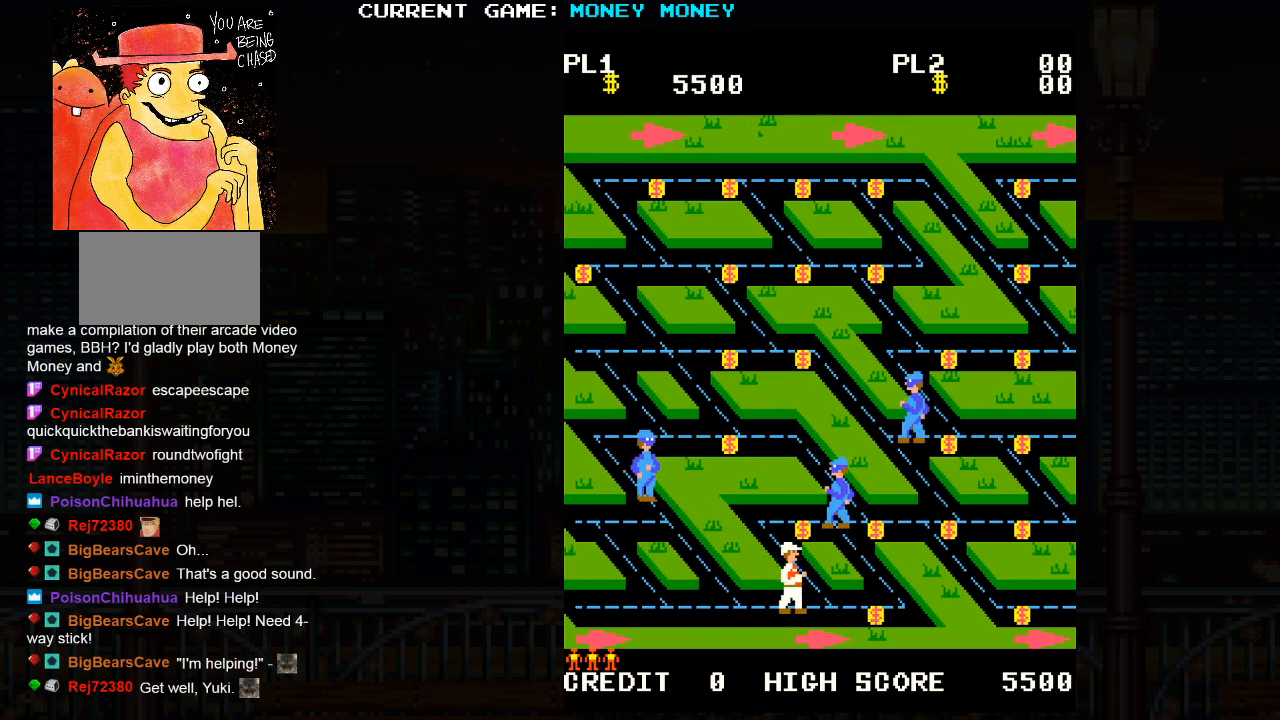
{"buttons": [], "left_stick": "up", "events": [[17, "left_stick", "up"]]}
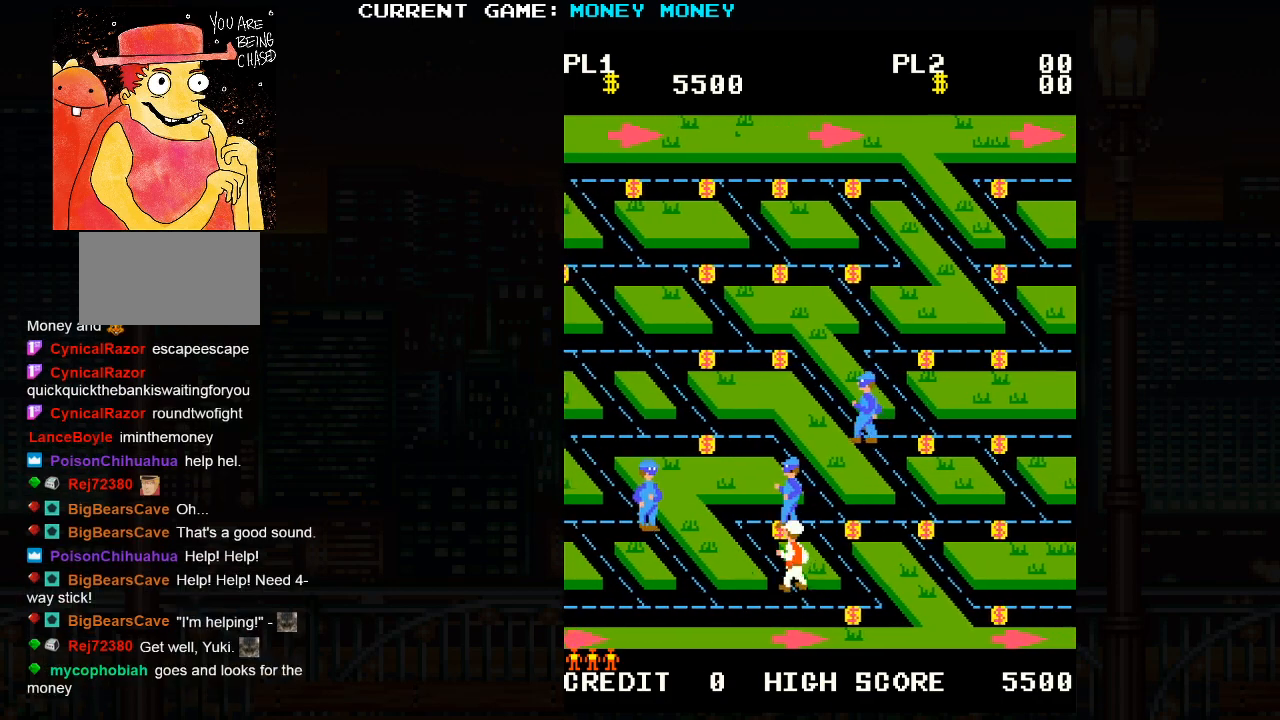
{"buttons": [], "left_stick": "right", "events": [[450, "left_stick", "right"]]}
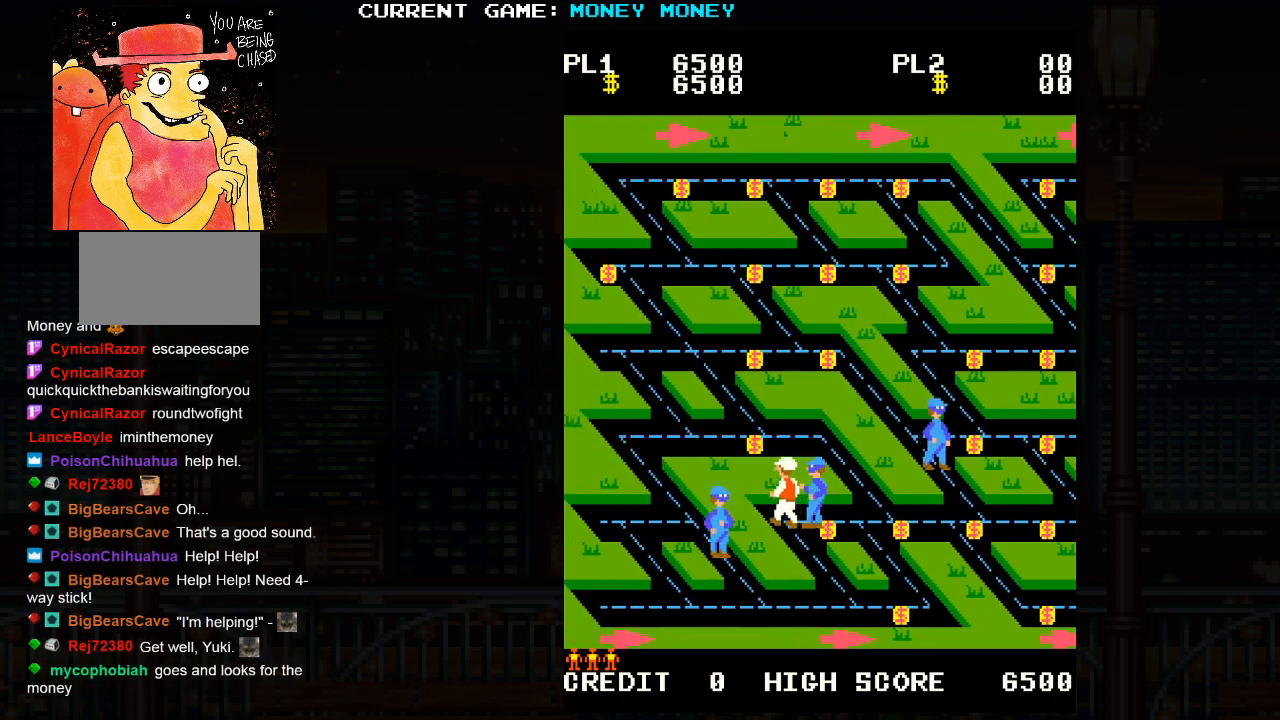
{"buttons": [], "left_stick": "right", "events": []}
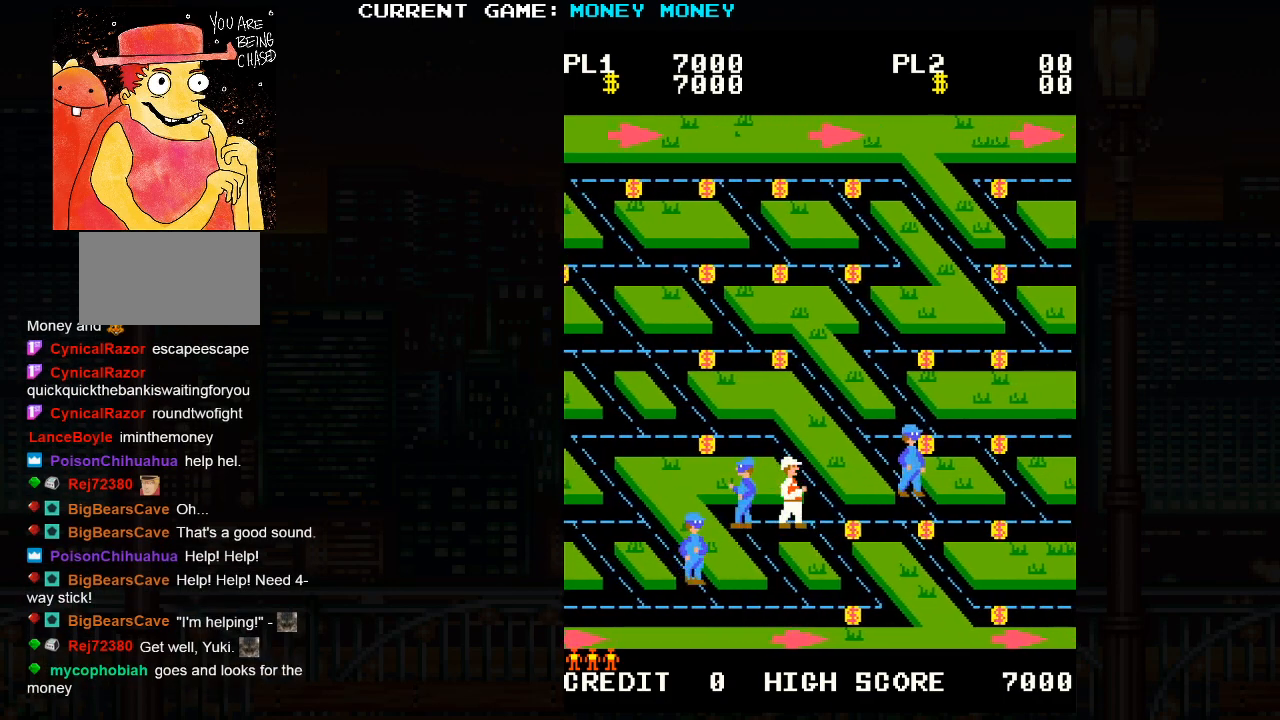
{"buttons": [], "left_stick": "right", "events": []}
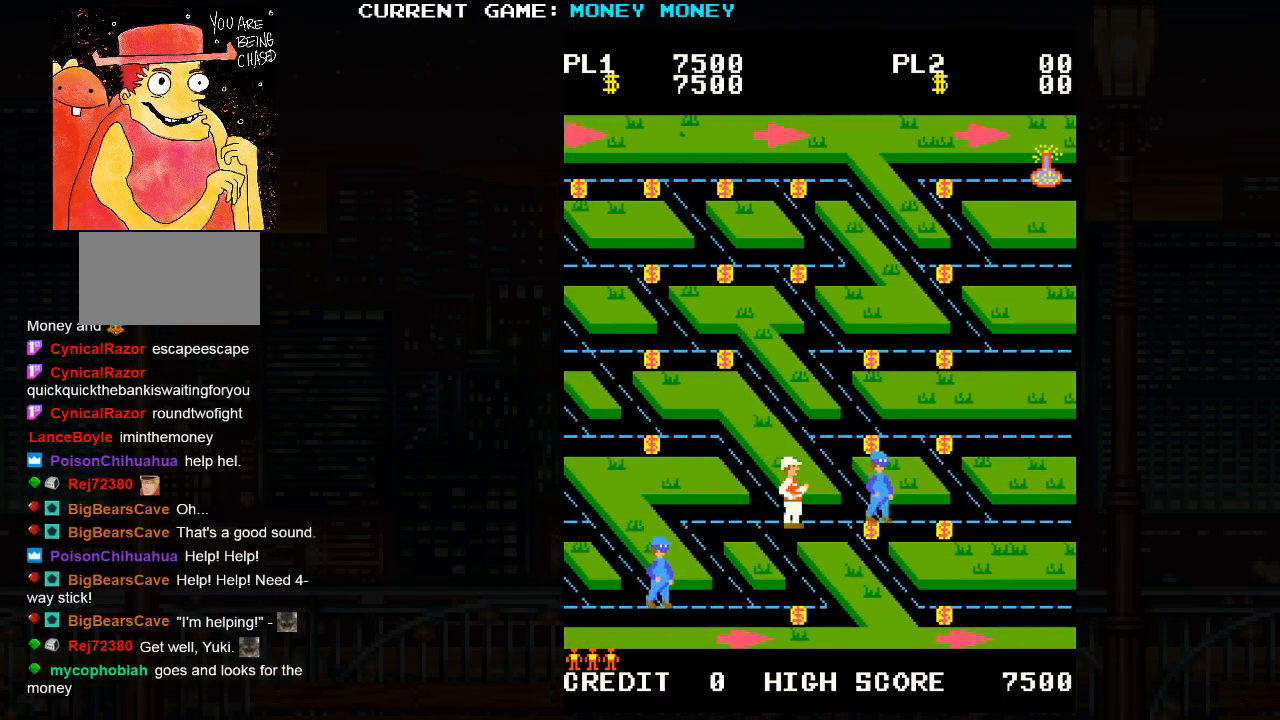
{"buttons": [], "left_stick": "right", "events": []}
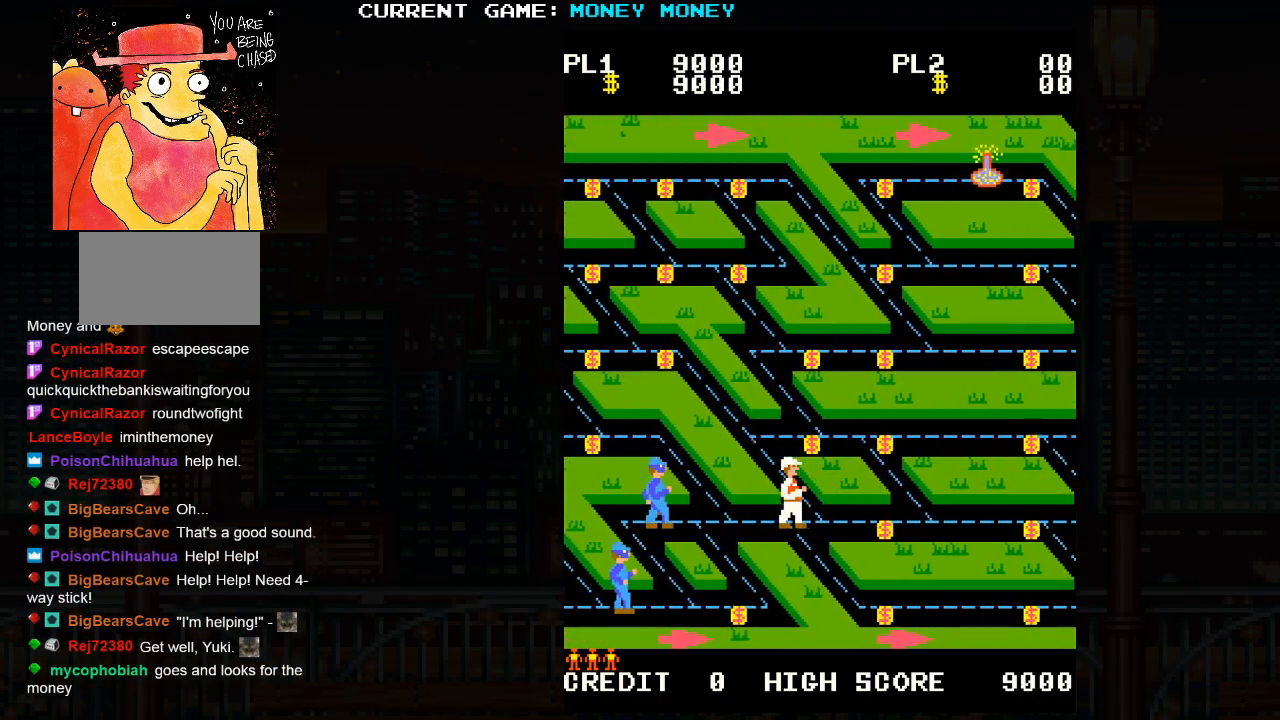
{"buttons": [], "left_stick": "right", "events": []}
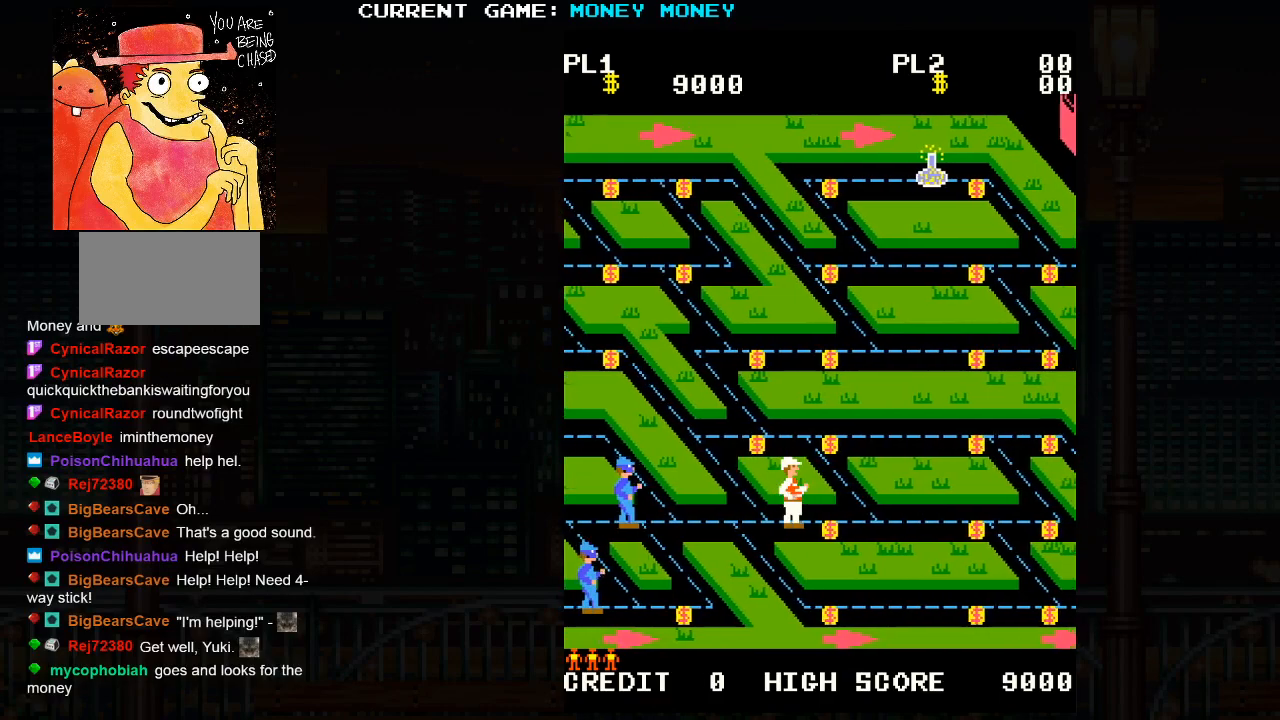
{"buttons": [], "left_stick": "up", "events": [[233, "left_stick", "up"]]}
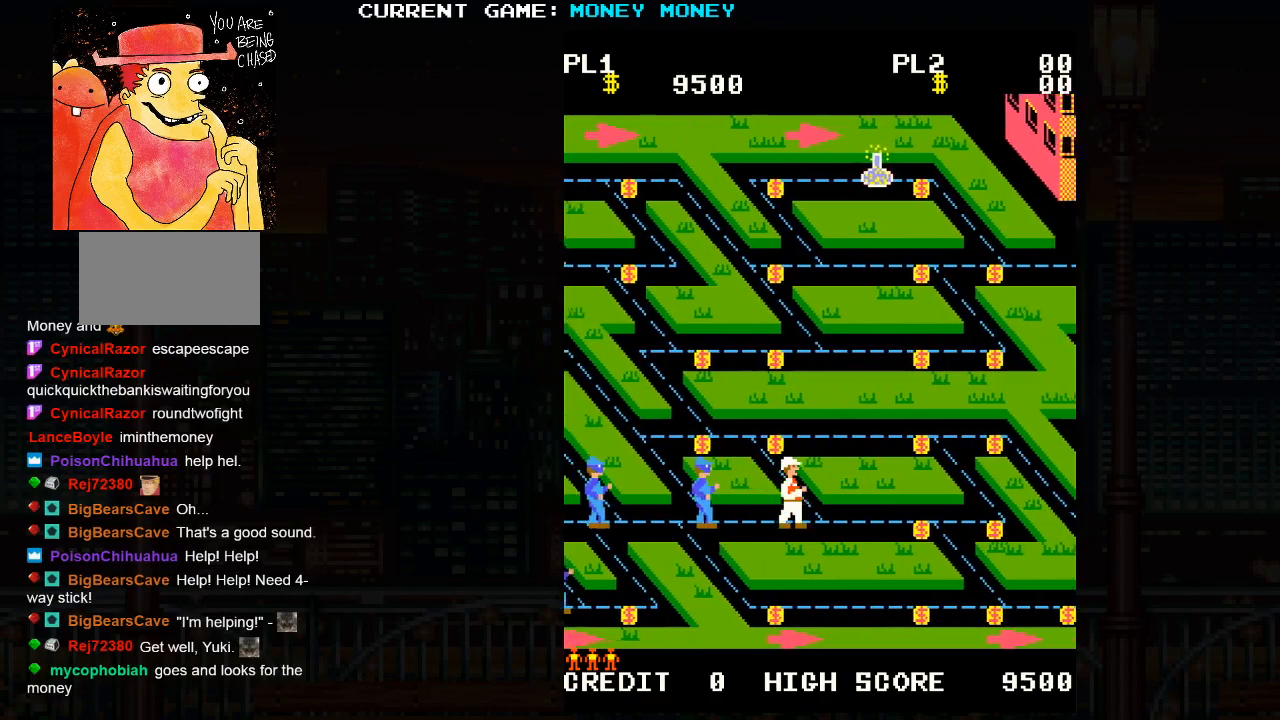
{"buttons": [], "left_stick": "up", "events": []}
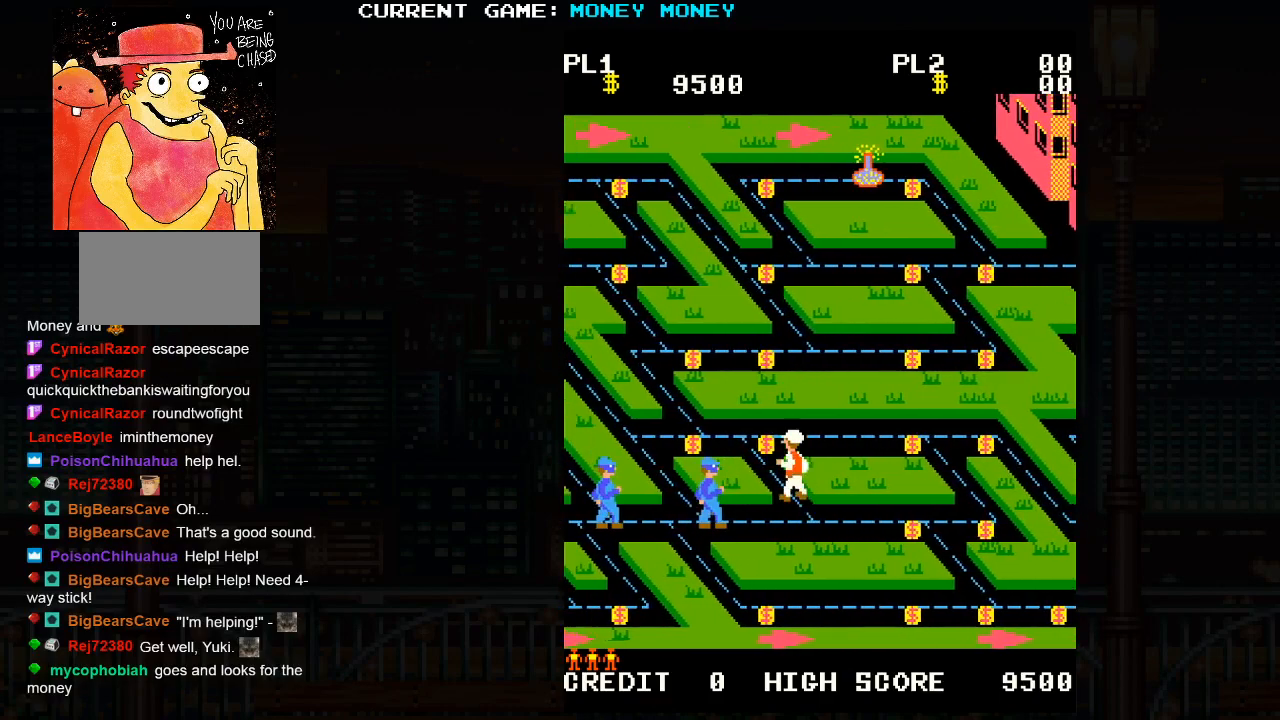
{"buttons": [], "left_stick": "left", "events": [[267, "left_stick", "left"]]}
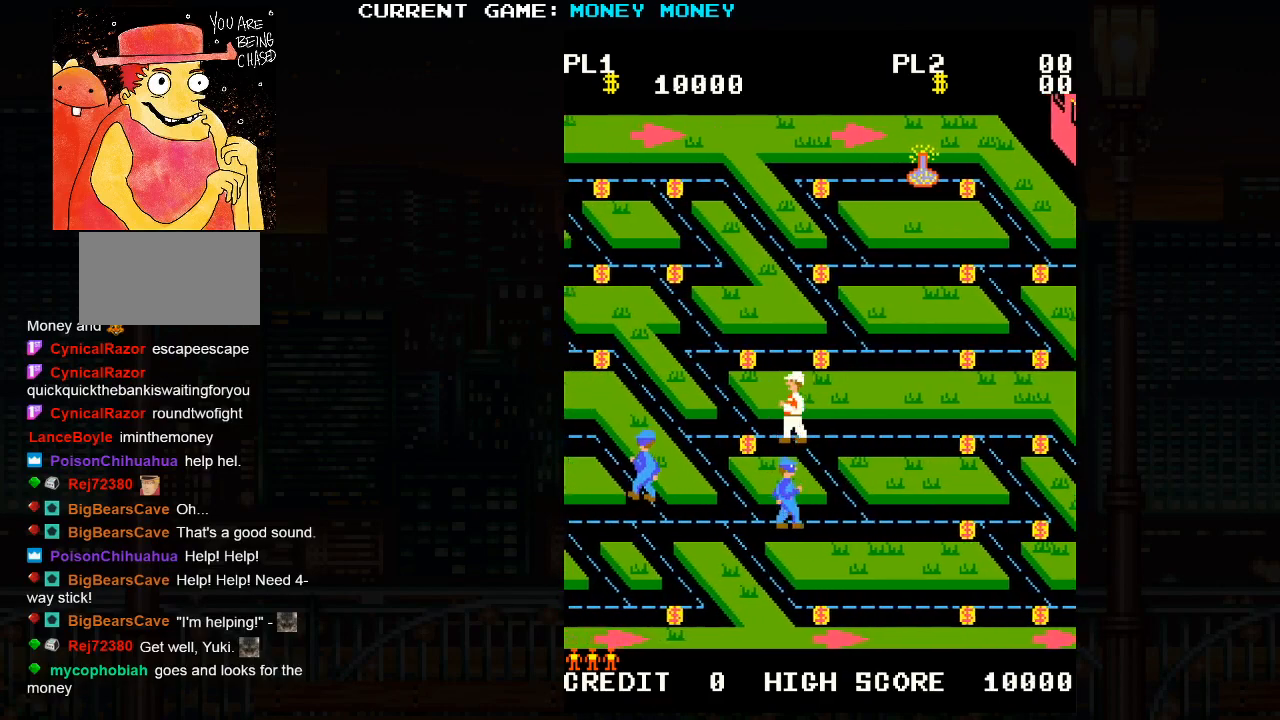
{"buttons": [], "left_stick": "up", "events": [[167, "left_stick", "up"]]}